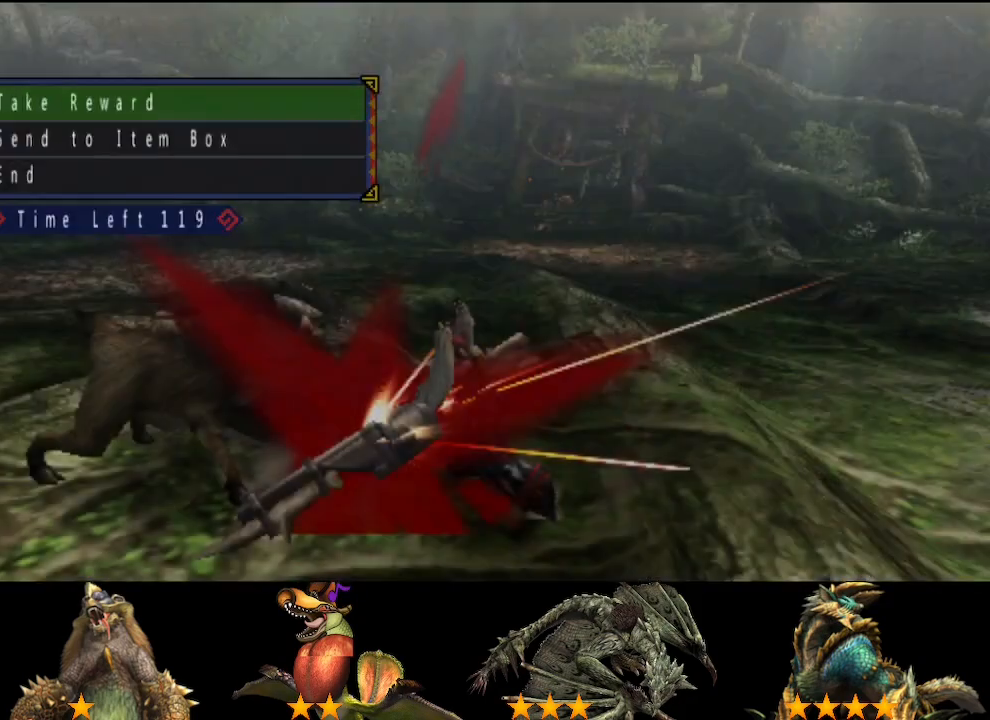
Gameplay with a controller (PlayStation layout); each line is a JSON object with the inputs held at the frame after it. "events" lists button and stick changes between this image and that frame as [ms after this image, input, new state], when the widget could be followed in between. Not read: L2 L3 R2 R3.
{"buttons": ["CIRCLE"], "left_stick": "center", "right_stick": "center", "events": [[133, "CIRCLE", "down"], [183, "DPAD_LEFT", "down"], [217, "CIRCLE", "up"], [250, "DPAD_LEFT", "up"], [383, "CIRCLE", "down"]]}
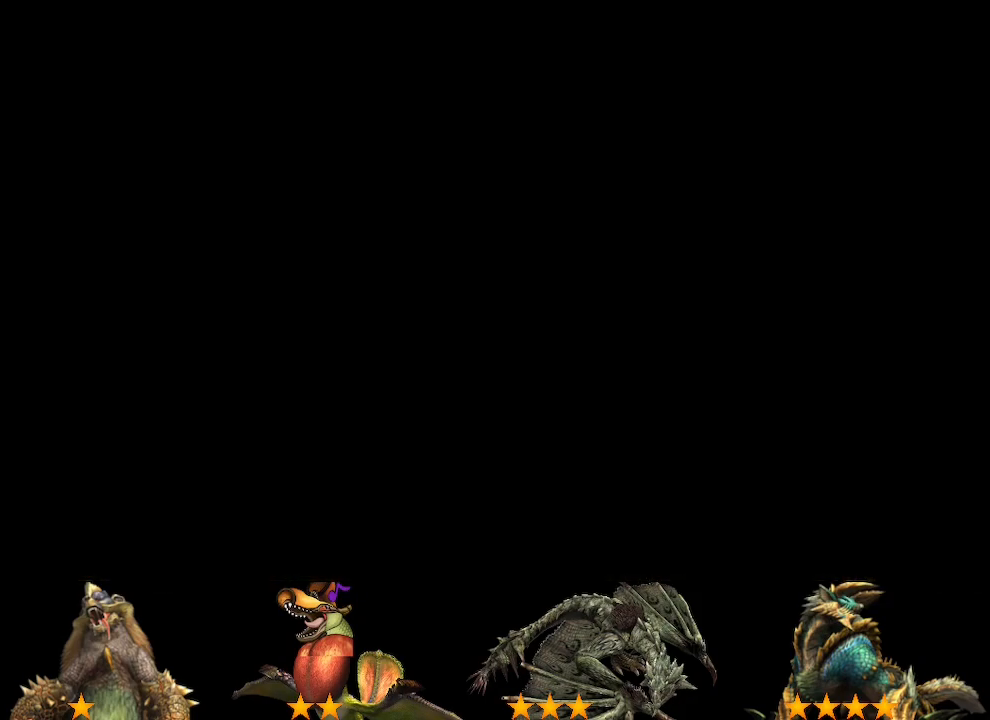
{"buttons": [], "left_stick": "center", "right_stick": "center", "events": [[50, "CIRCLE", "up"], [133, "CIRCLE", "down"], [283, "CIRCLE", "up"], [350, "CIRCLE", "down"], [417, "CIRCLE", "up"]]}
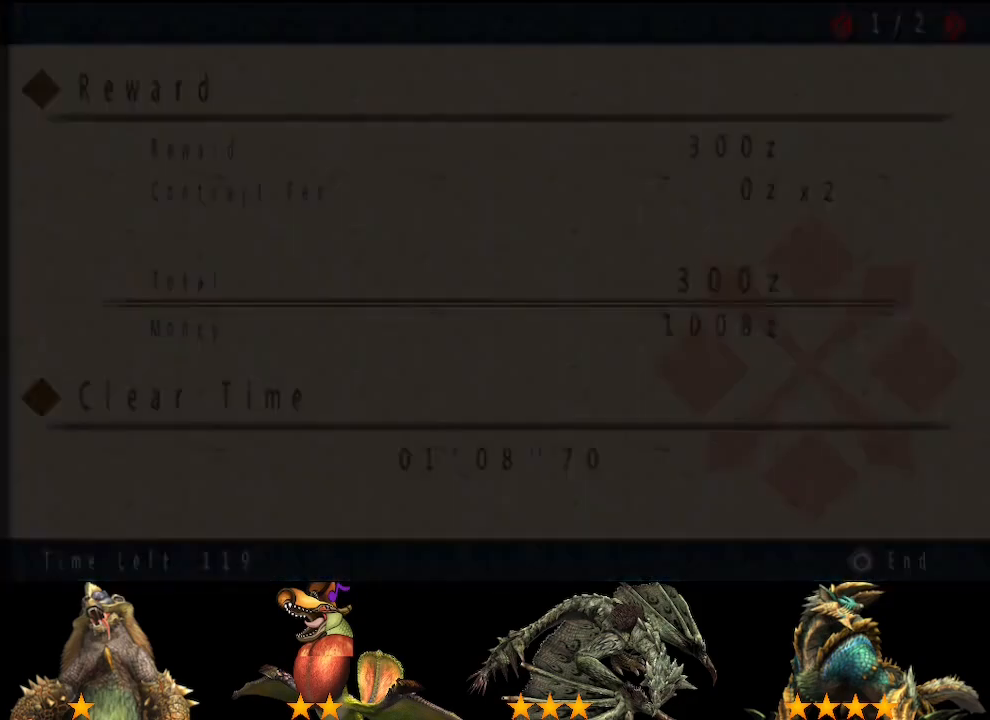
{"buttons": [], "left_stick": "center", "right_stick": "center", "events": [[50, "CIRCLE", "down"], [150, "CIRCLE", "up"], [283, "CIRCLE", "down"], [350, "CIRCLE", "up"], [417, "CIRCLE", "down"], [483, "CIRCLE", "up"]]}
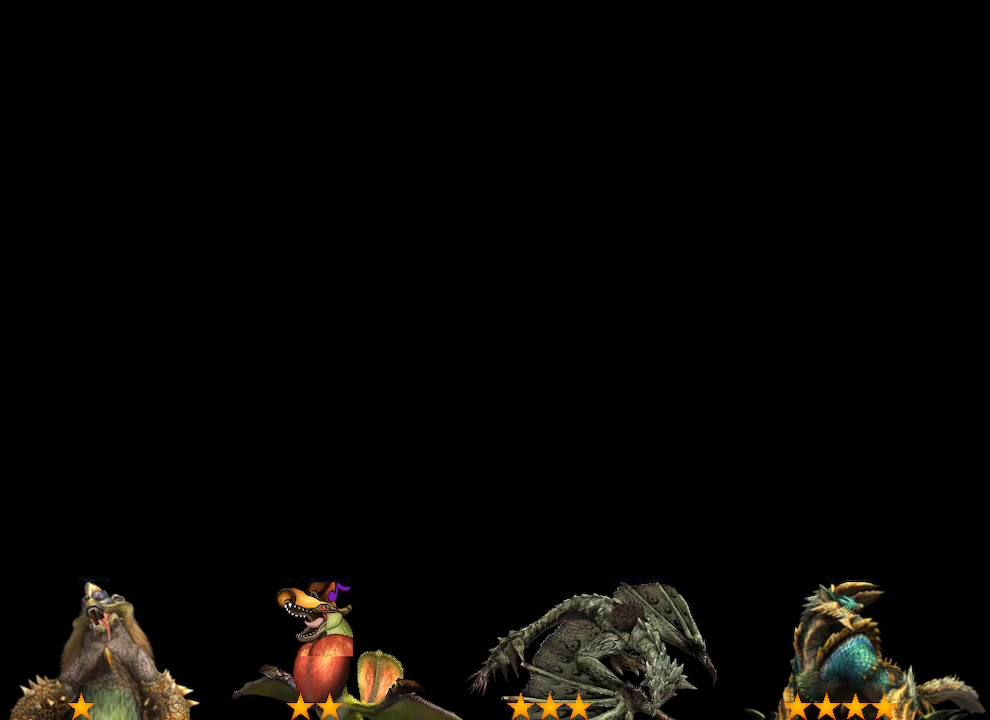
{"buttons": [], "left_stick": "center", "right_stick": "center", "events": [[17, "CIRCLE", "down"], [100, "CIRCLE", "up"]]}
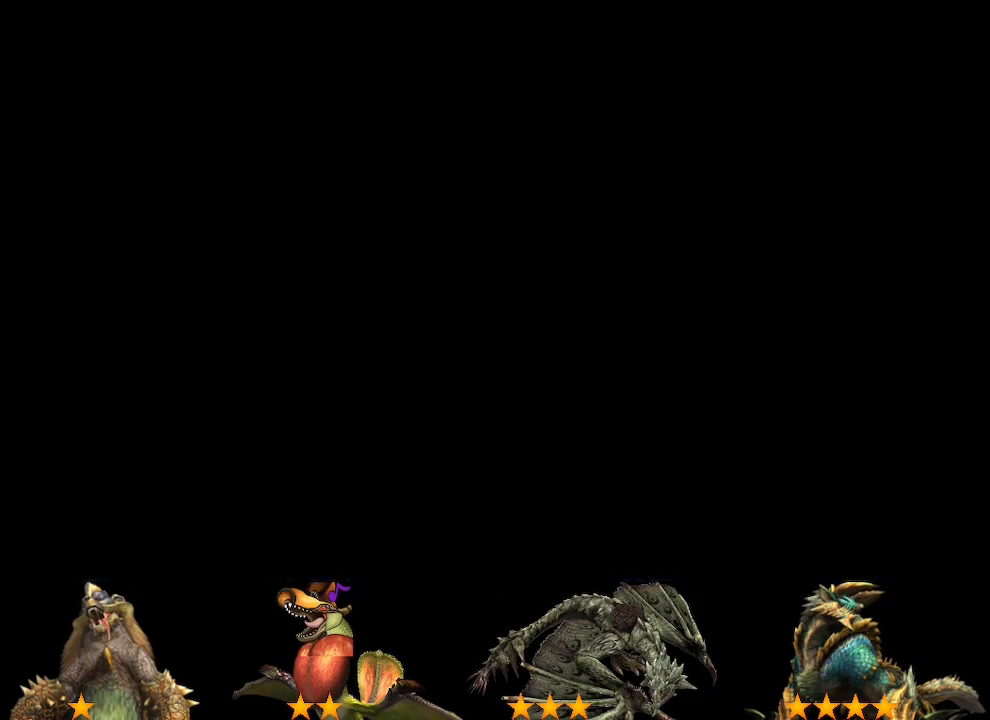
{"buttons": [], "left_stick": "center", "right_stick": "center", "events": []}
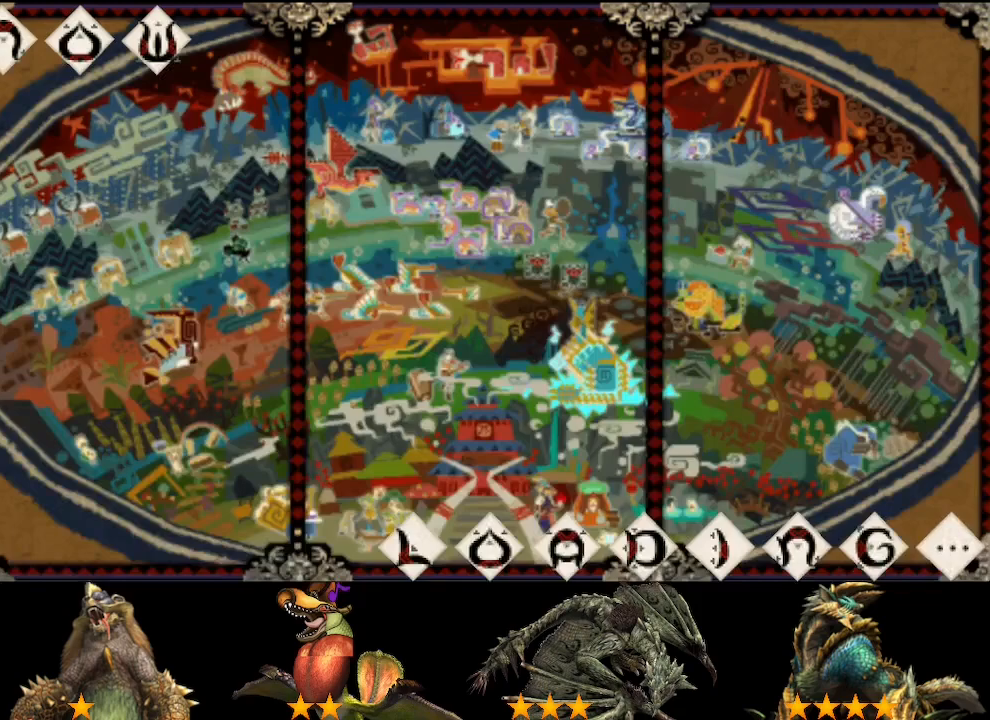
{"buttons": [], "left_stick": "center", "right_stick": "center", "events": []}
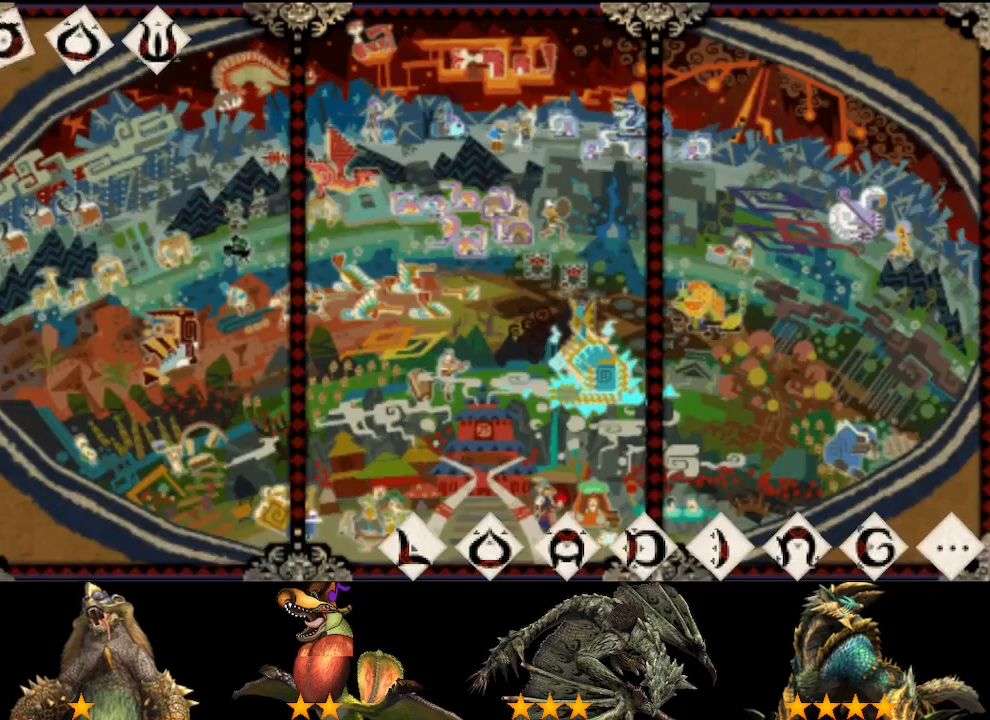
{"buttons": [], "left_stick": "center", "right_stick": "center", "events": []}
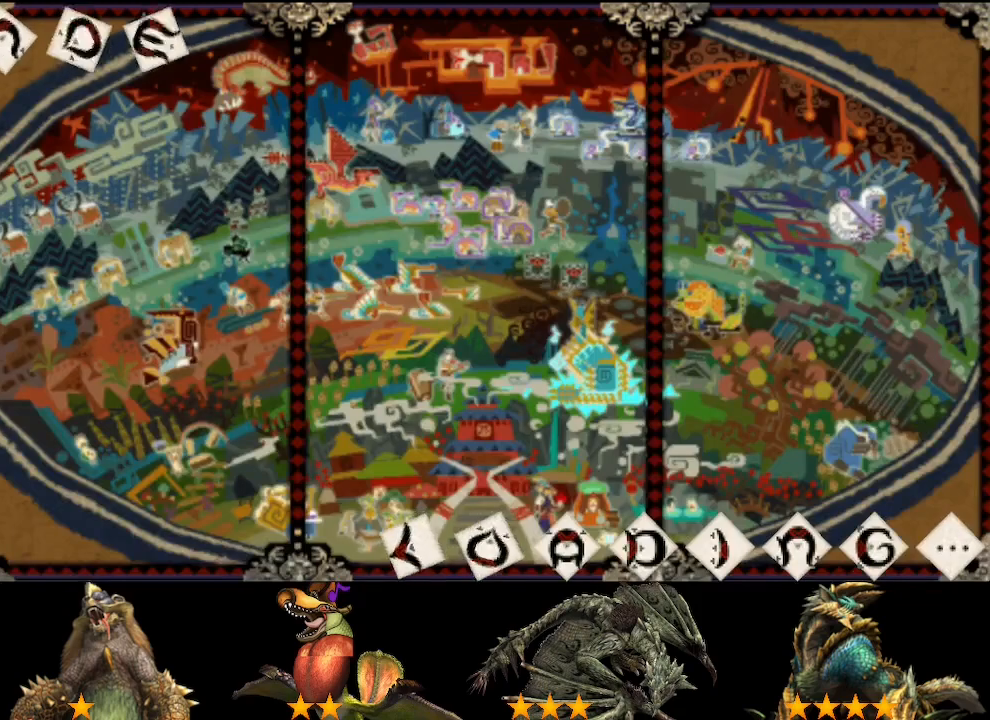
{"buttons": [], "left_stick": "center", "right_stick": "center", "events": []}
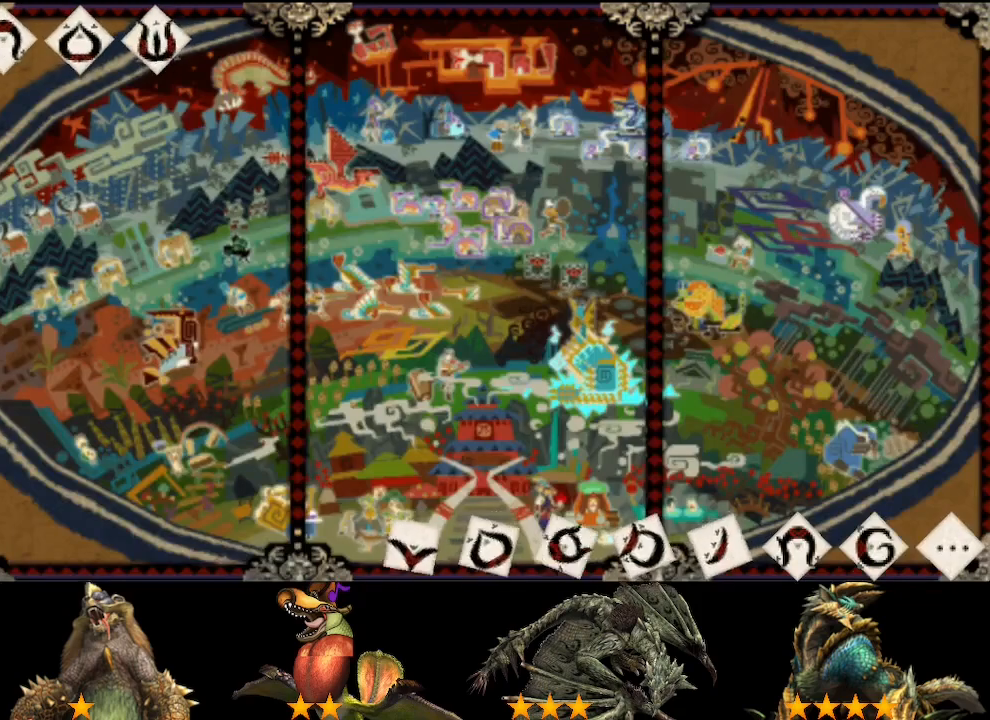
{"buttons": [], "left_stick": "center", "right_stick": "center", "events": []}
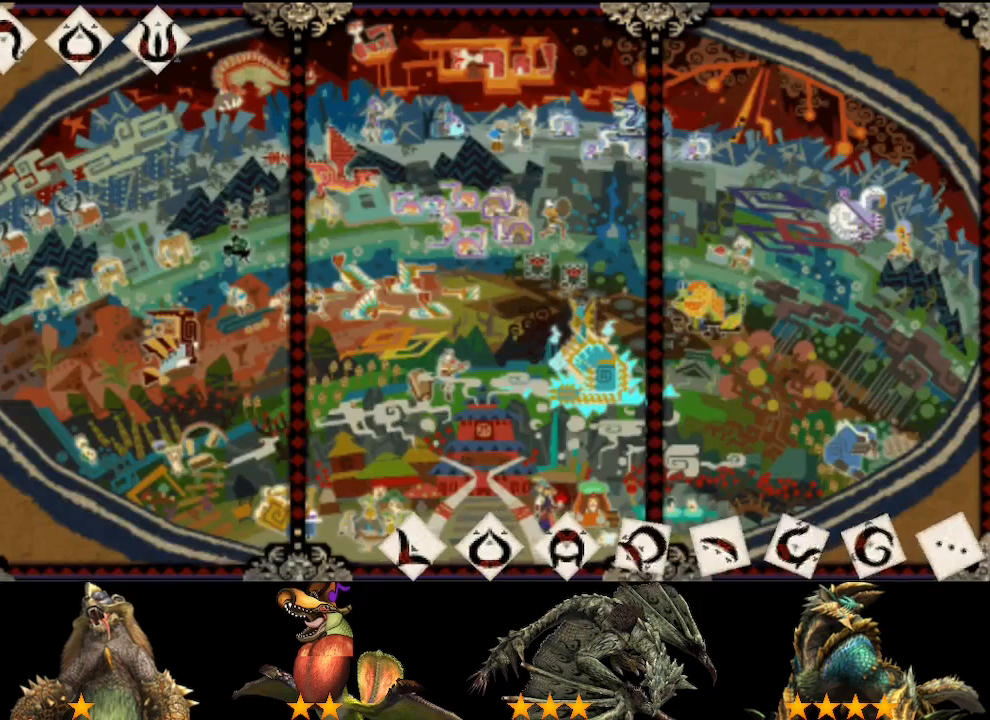
{"buttons": [], "left_stick": "center", "right_stick": "center", "events": []}
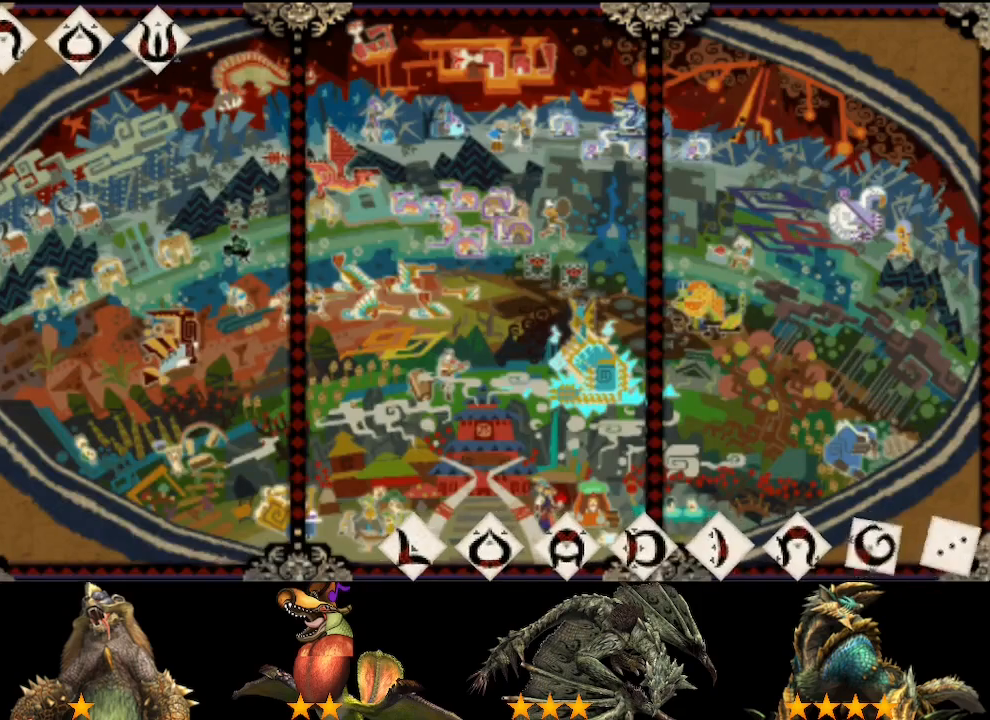
{"buttons": [], "left_stick": "center", "right_stick": "center", "events": []}
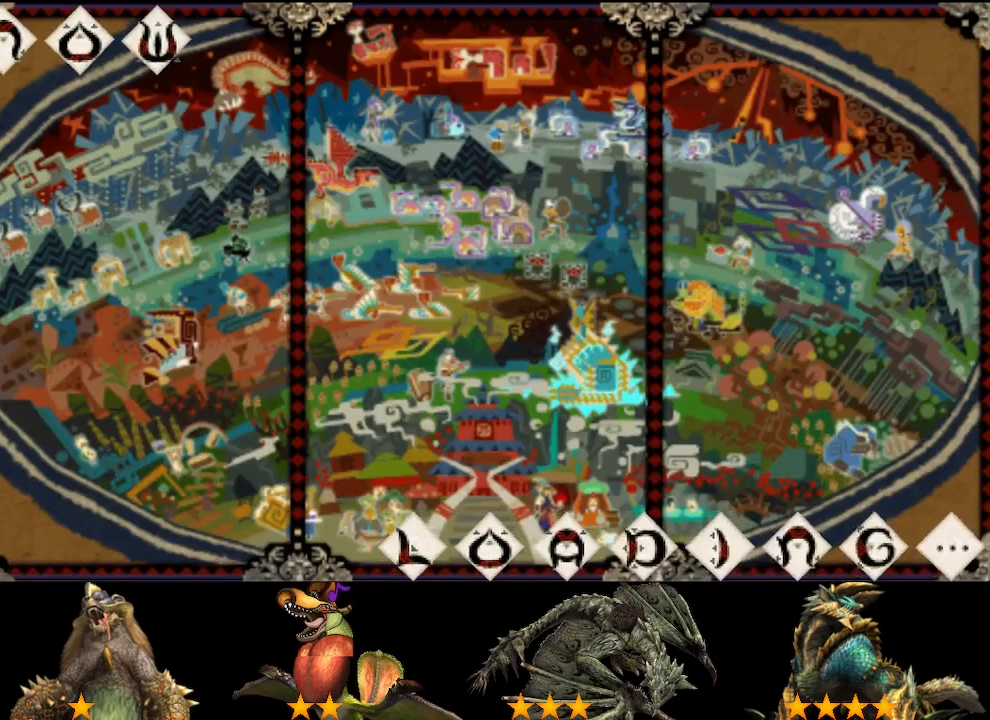
{"buttons": [], "left_stick": "center", "right_stick": "center", "events": []}
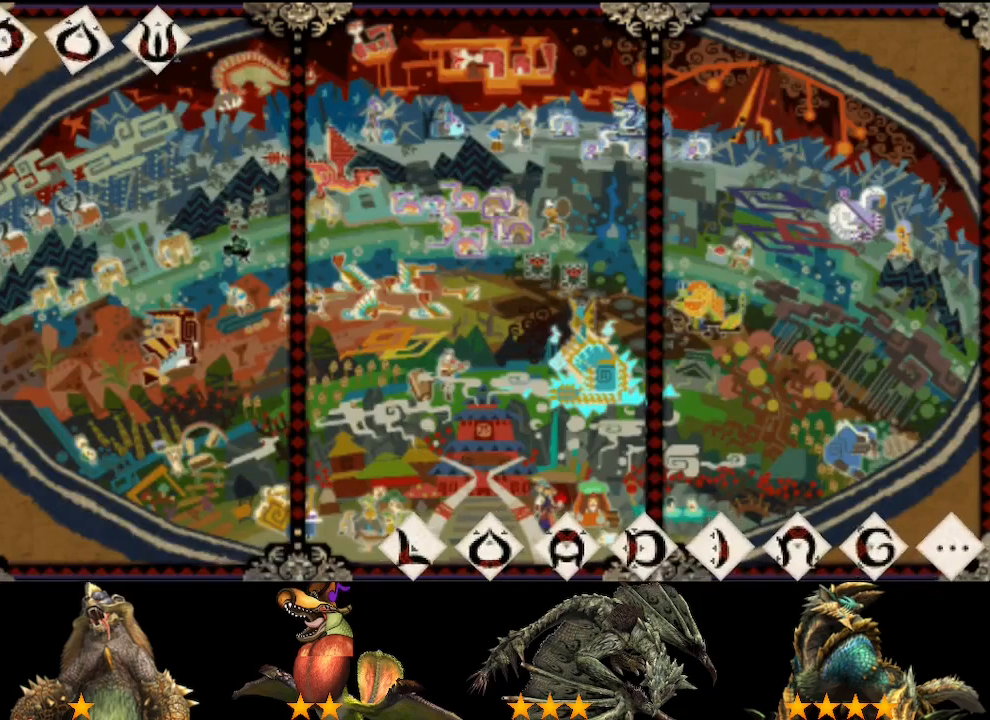
{"buttons": [], "left_stick": "center", "right_stick": "center", "events": []}
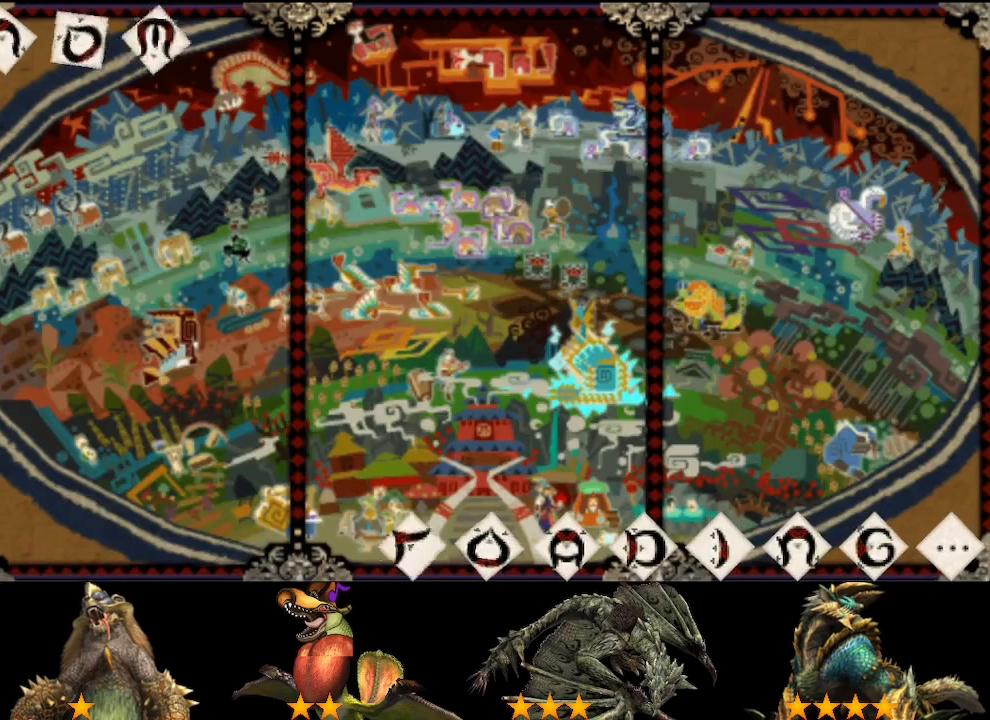
{"buttons": [], "left_stick": "center", "right_stick": "center", "events": []}
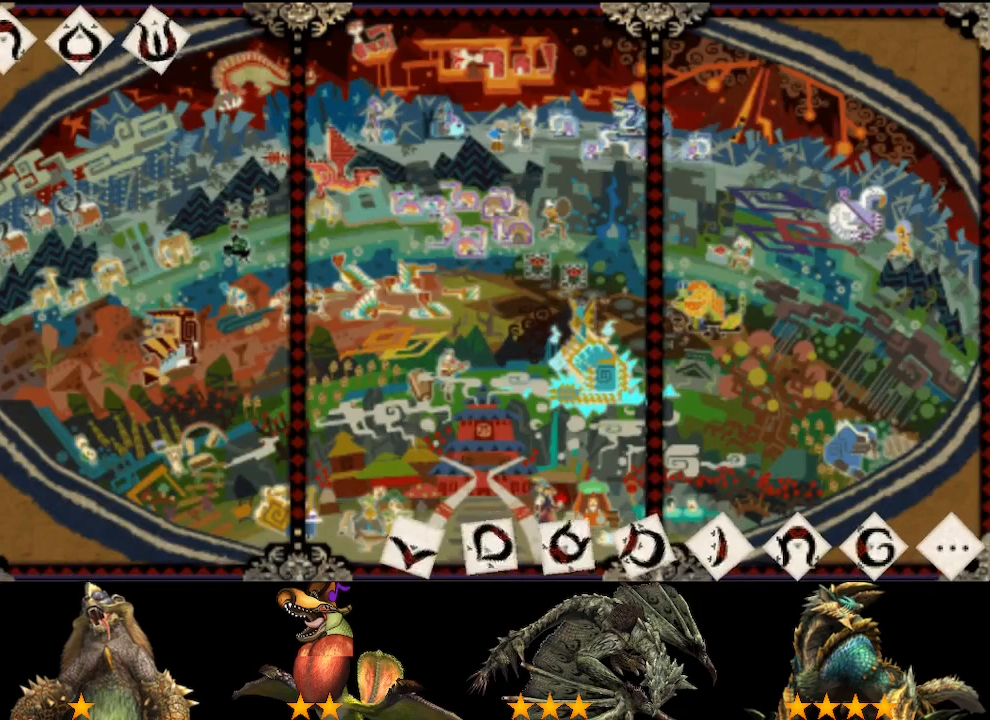
{"buttons": [], "left_stick": "up", "right_stick": "center", "events": [[250, "left_stick", "up"]]}
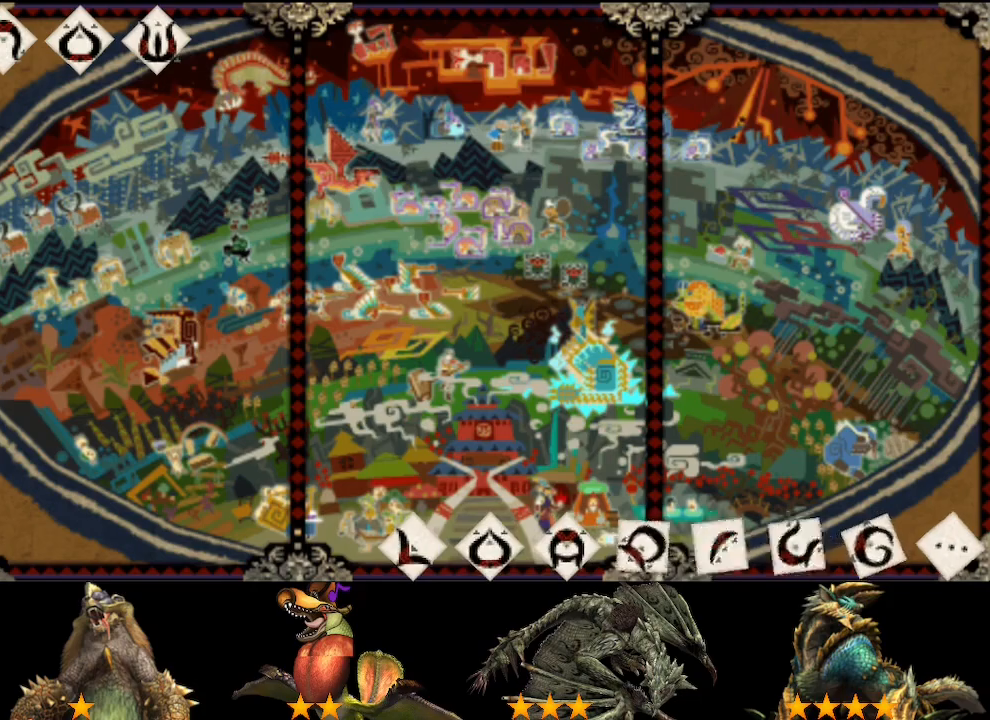
{"buttons": [], "left_stick": "up", "right_stick": "center", "events": []}
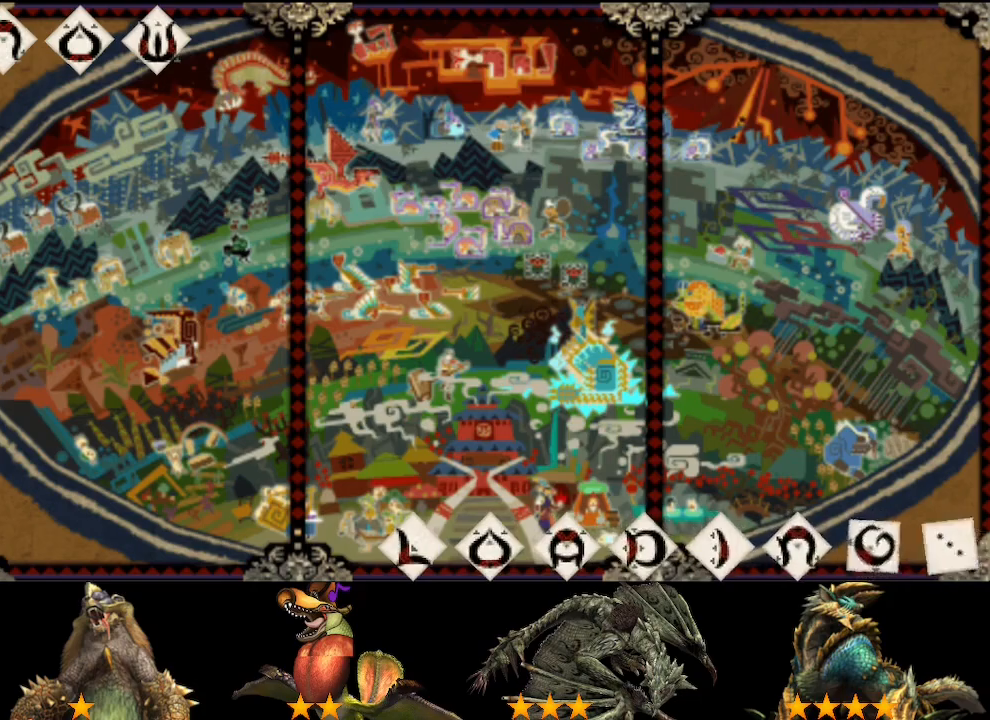
{"buttons": [], "left_stick": "up", "right_stick": "center", "events": []}
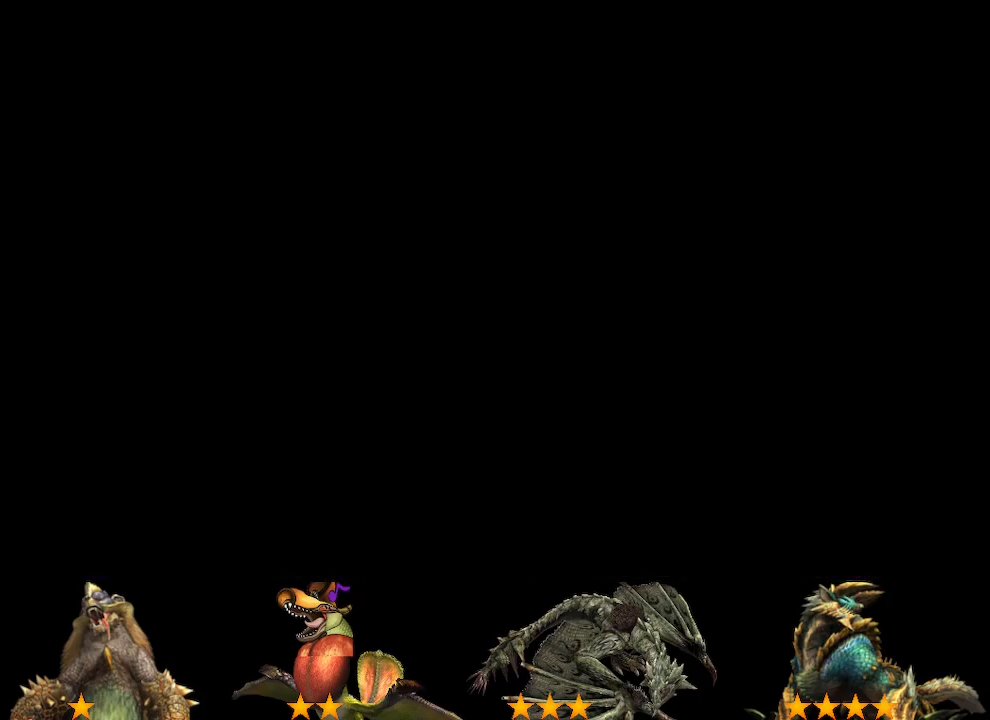
{"buttons": [], "left_stick": "up", "right_stick": "center", "events": []}
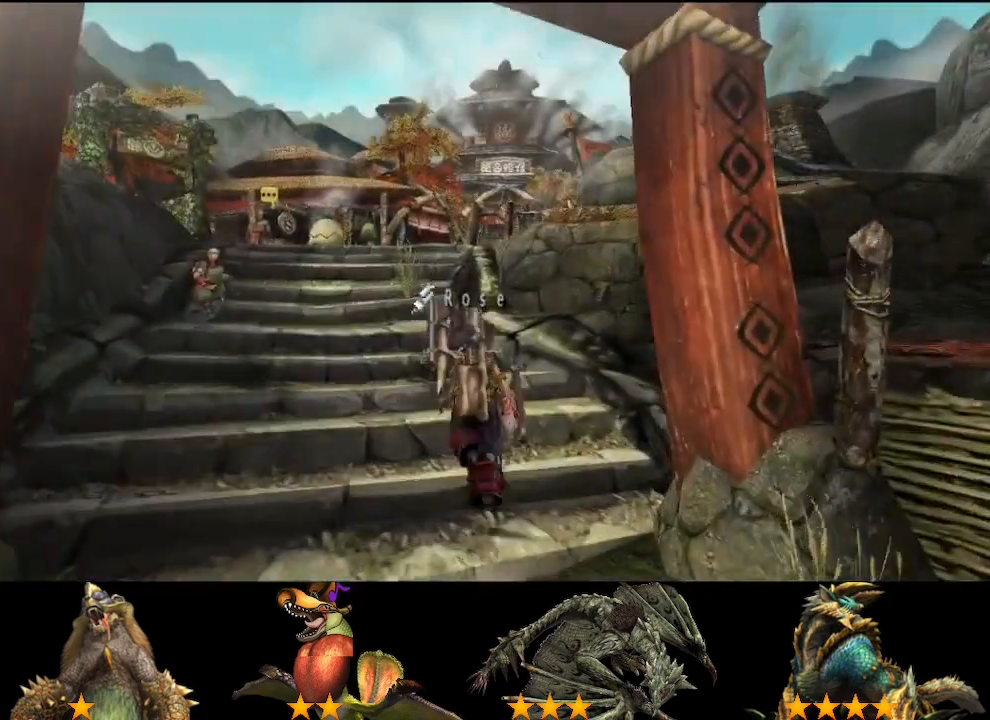
{"buttons": [], "left_stick": "up", "right_stick": "center", "events": []}
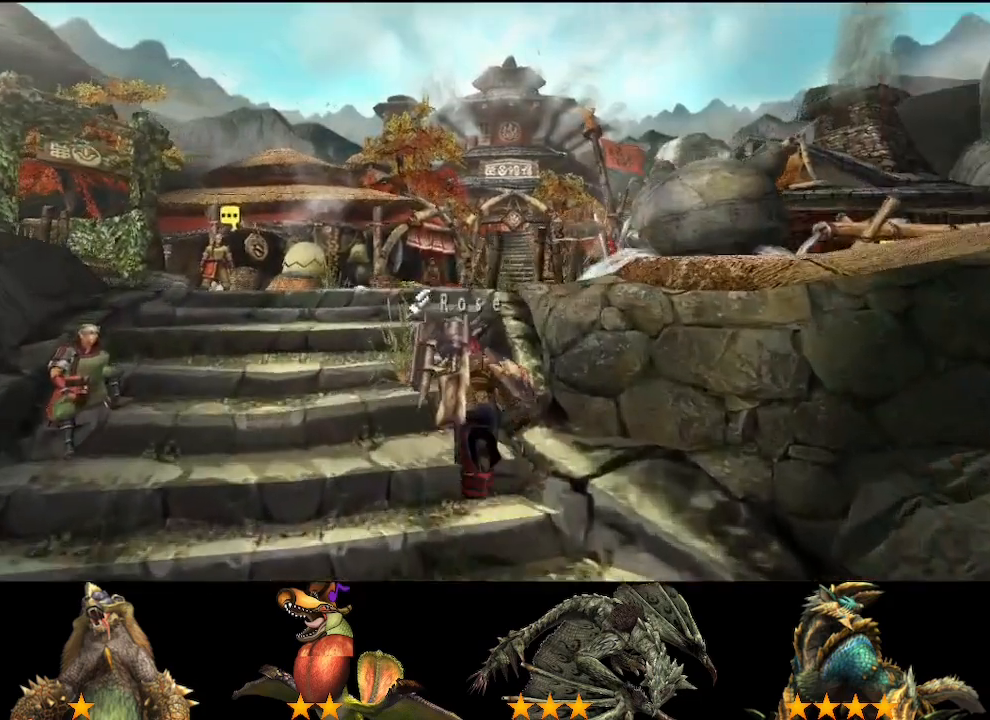
{"buttons": [], "left_stick": "up", "right_stick": "center", "events": []}
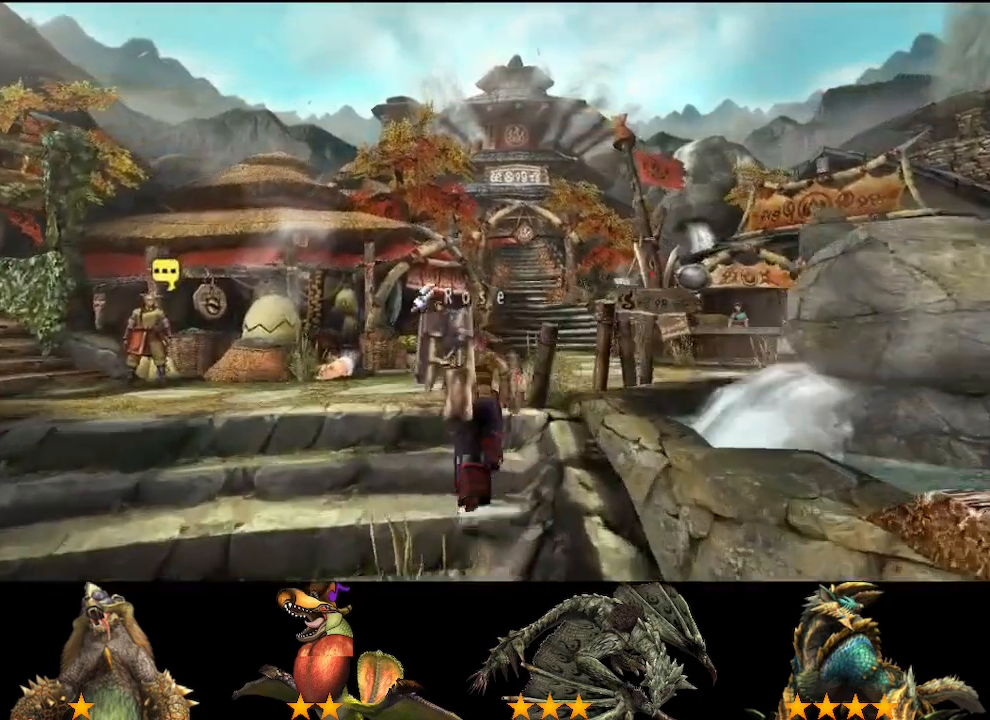
{"buttons": [], "left_stick": "up", "right_stick": "center", "events": []}
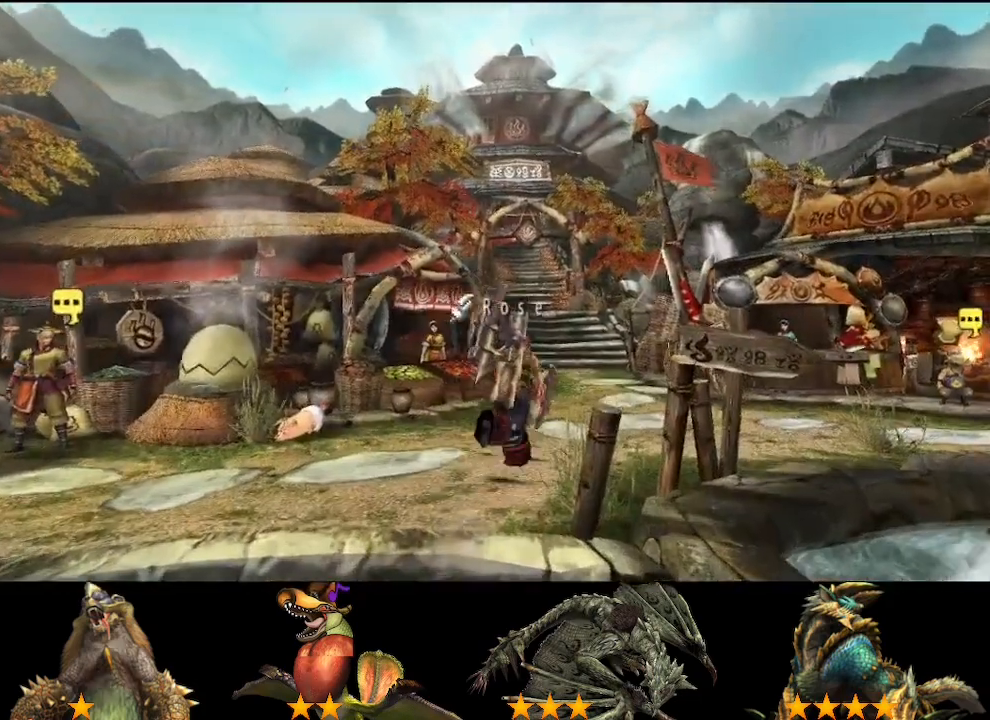
{"buttons": [], "left_stick": "up", "right_stick": "center", "events": []}
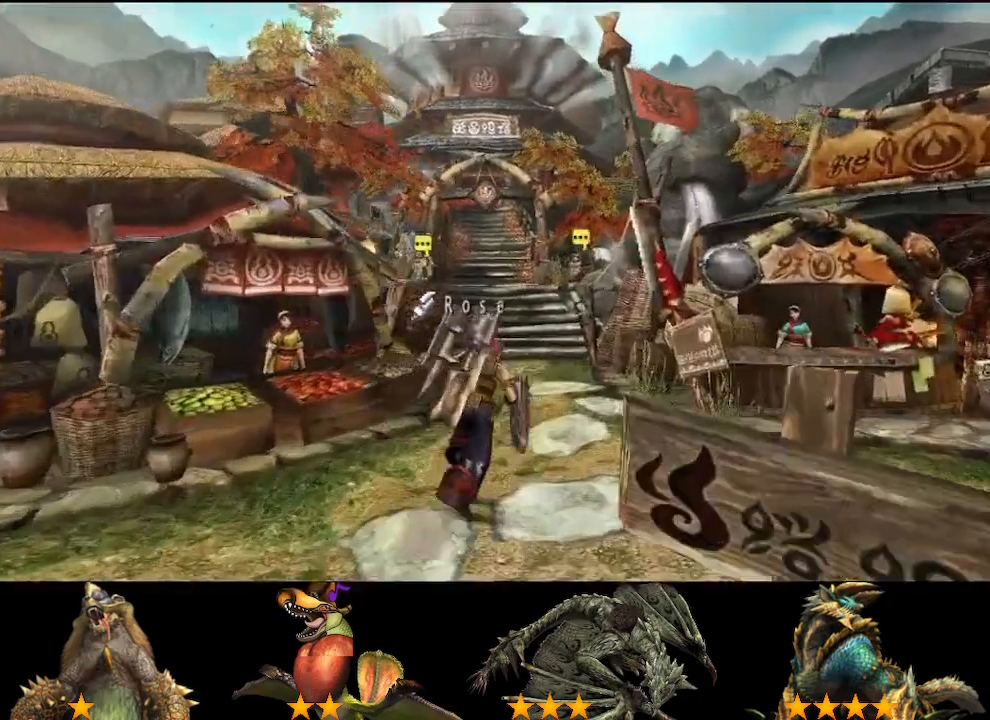
{"buttons": [], "left_stick": "up", "right_stick": "center", "events": []}
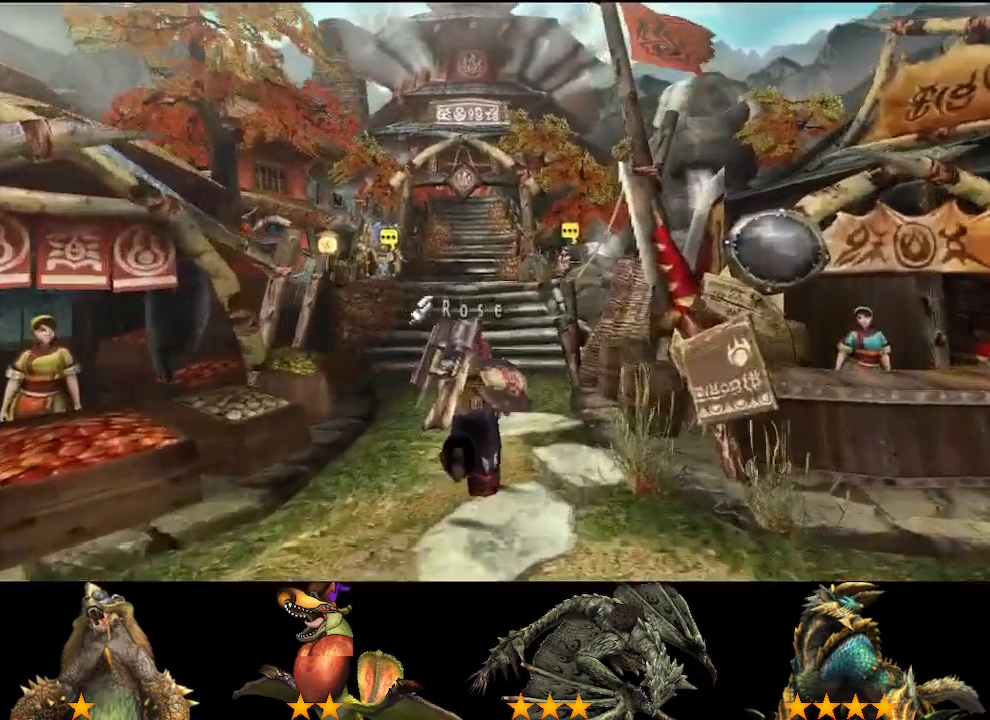
{"buttons": [], "left_stick": "up", "right_stick": "center", "events": []}
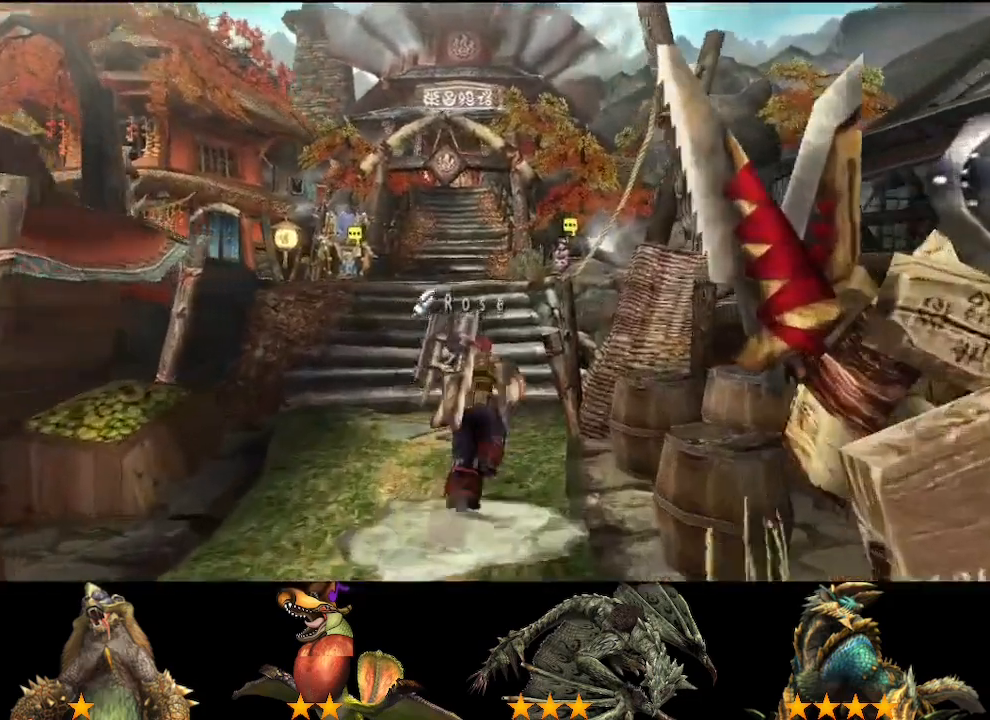
{"buttons": [], "left_stick": "up", "right_stick": "center", "events": []}
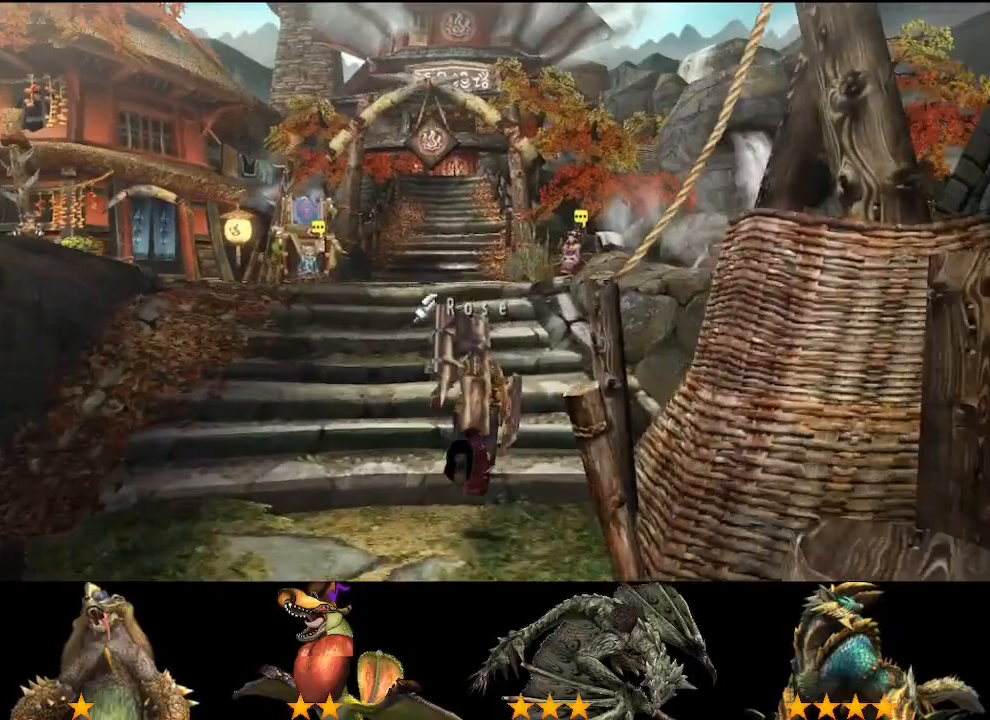
{"buttons": [], "left_stick": "up", "right_stick": "center", "events": []}
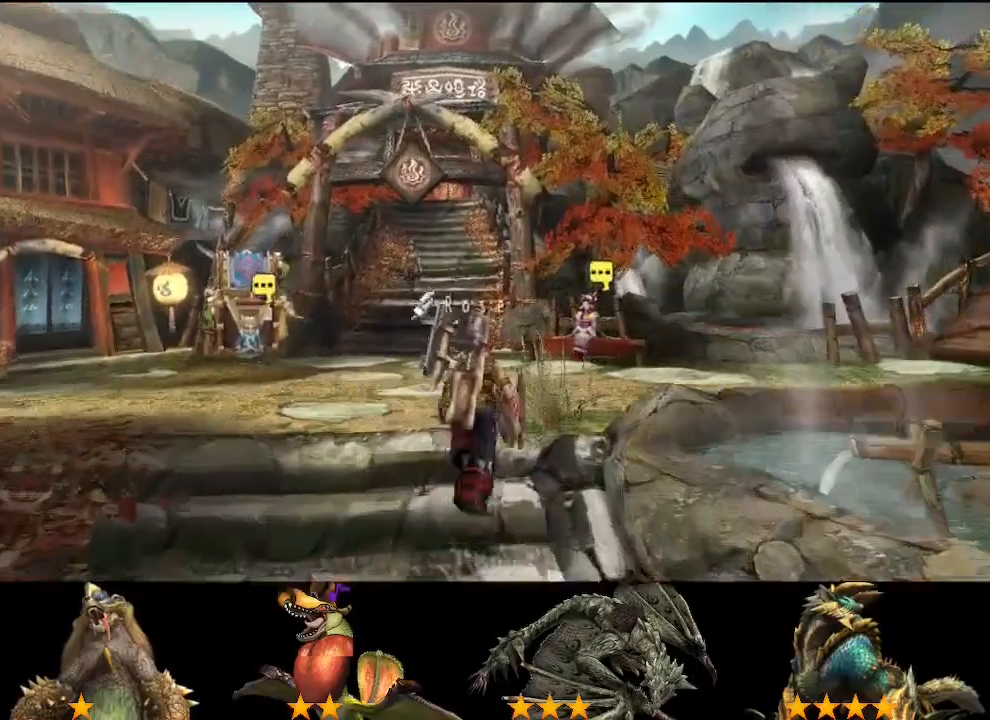
{"buttons": [], "left_stick": "up", "right_stick": "center", "events": []}
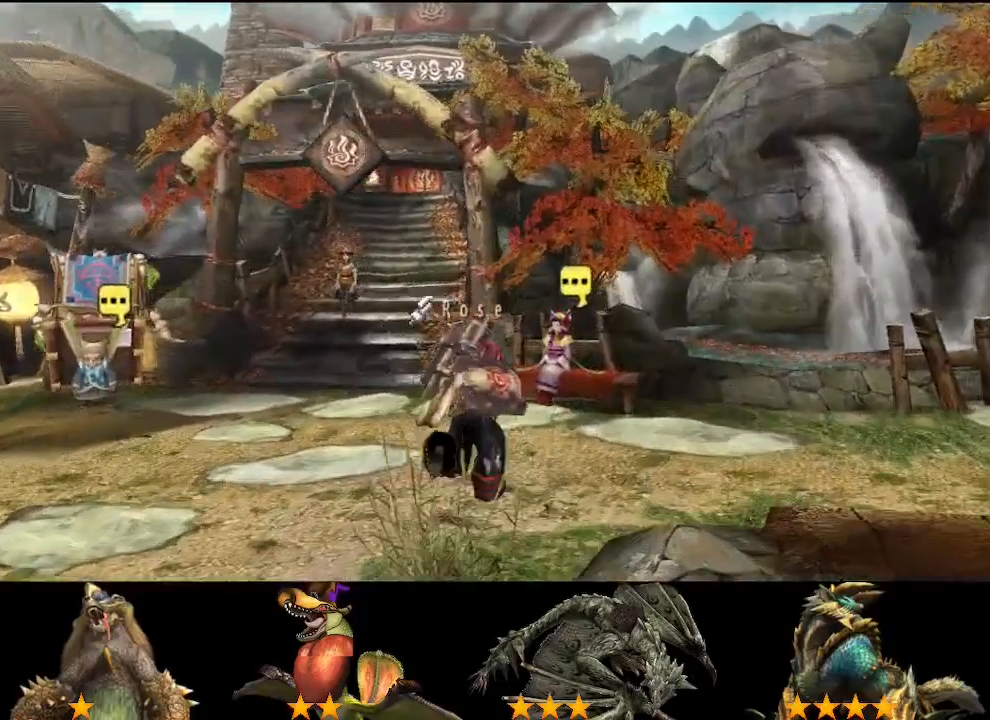
{"buttons": [], "left_stick": "center", "right_stick": "center"}
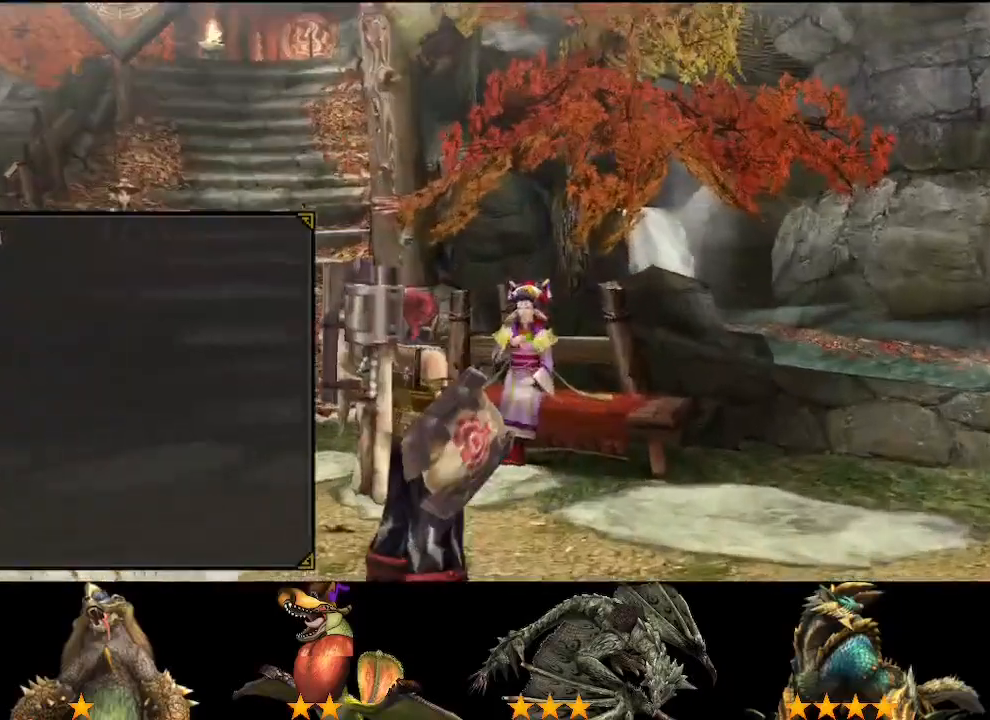
{"buttons": ["CROSS"], "left_stick": "center", "right_stick": "center", "events": [[17, "CROSS", "down"], [183, "CIRCLE", "down"], [200, "CROSS", "up"], [250, "CIRCLE", "up"], [417, "CIRCLE", "down"], [483, "CIRCLE", "up"], [483, "CROSS", "down"]]}
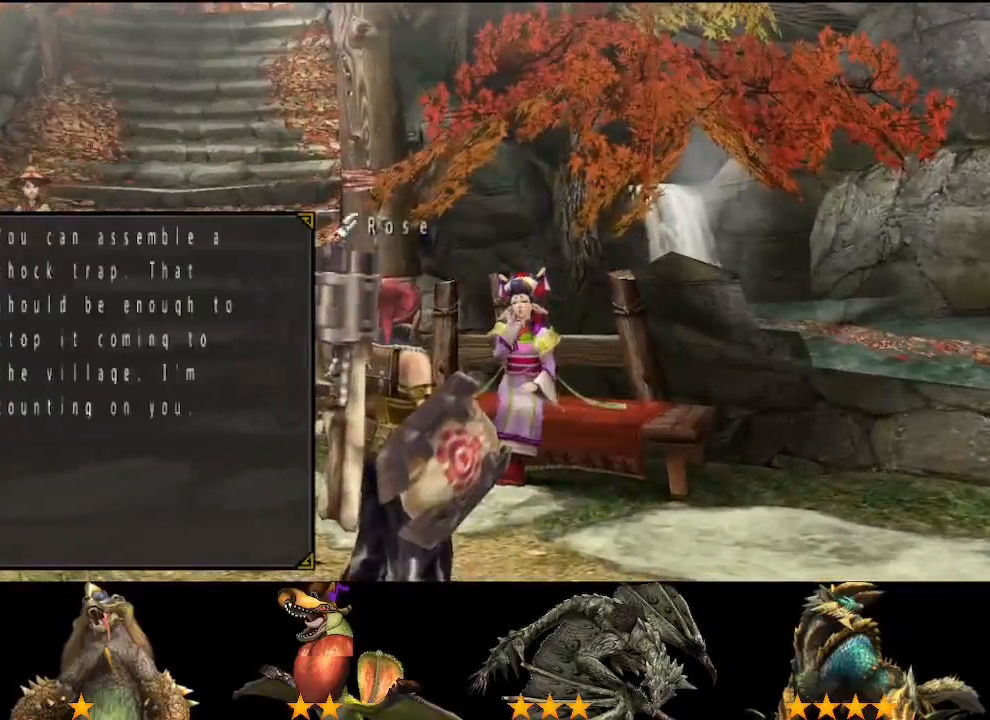
{"buttons": [], "left_stick": "center", "right_stick": "center", "events": [[117, "CROSS", "up"], [283, "CIRCLE", "down"], [483, "CIRCLE", "up"]]}
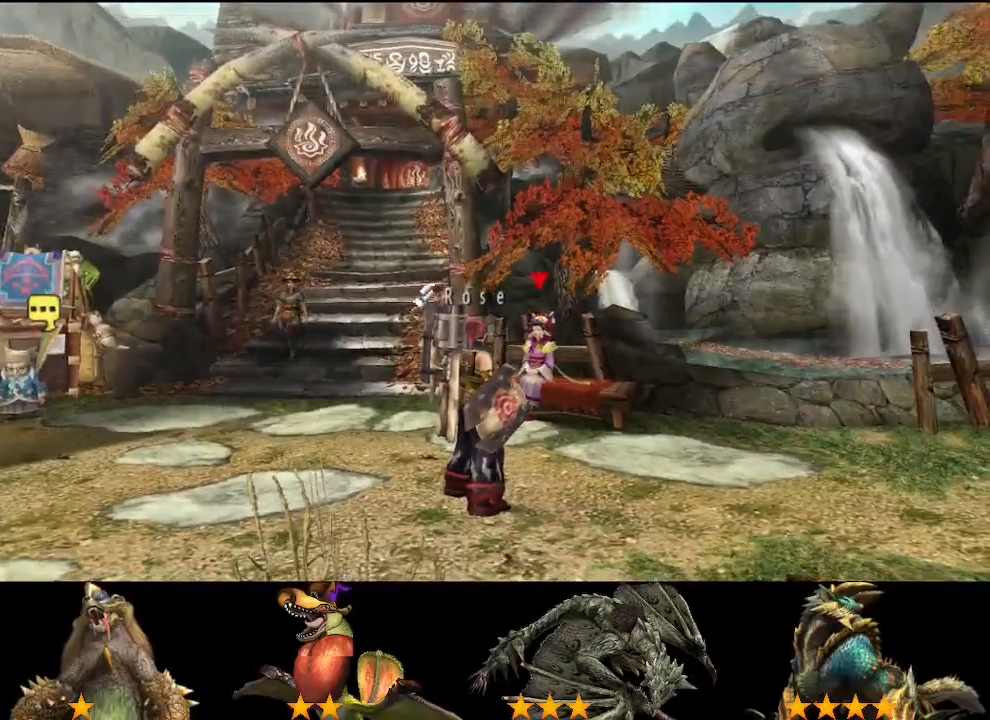
{"buttons": ["CIRCLE"], "left_stick": "center", "right_stick": "center", "events": [[317, "CIRCLE", "down"]]}